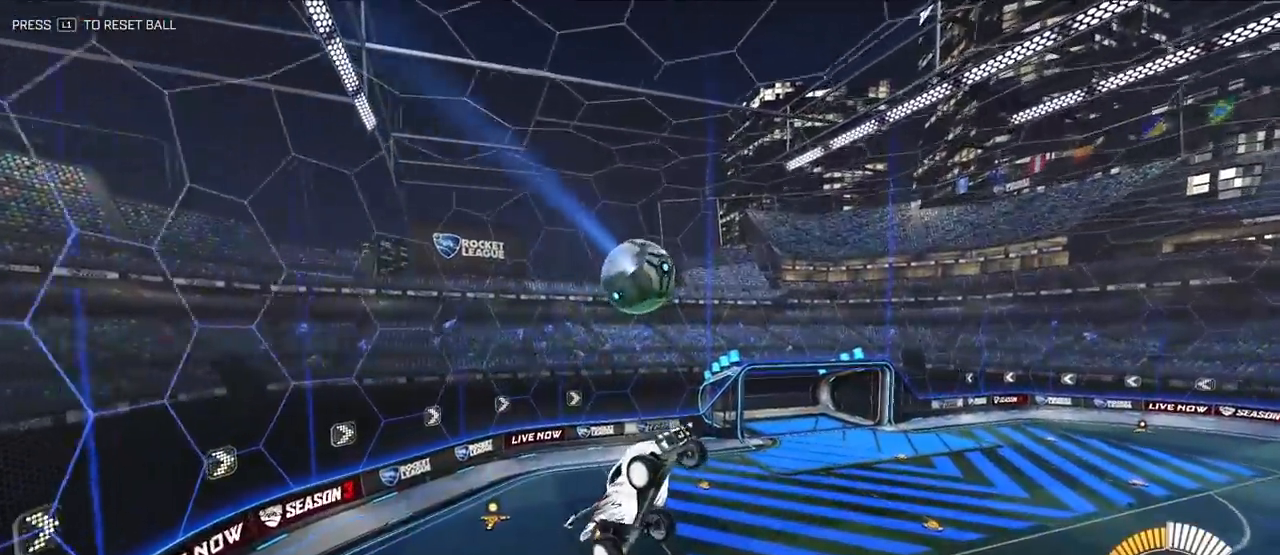
Gameplay with a controller (PlayStation layout); each line is a JSON object with the inputs held at the frame after it. "events" lists button and stick changes between this image and that frame as [ms after this image, input, new state], when the widget could be followed in between.
{"buttons": ["SQUARE"], "left_stick": "up-left", "right_stick": "center", "events": [[17, "L2", "down"], [100, "left_stick", "down-left"], [133, "L2", "up"], [200, "left_stick", "down"], [317, "left_stick", "down-right"], [450, "left_stick", "up-left"]]}
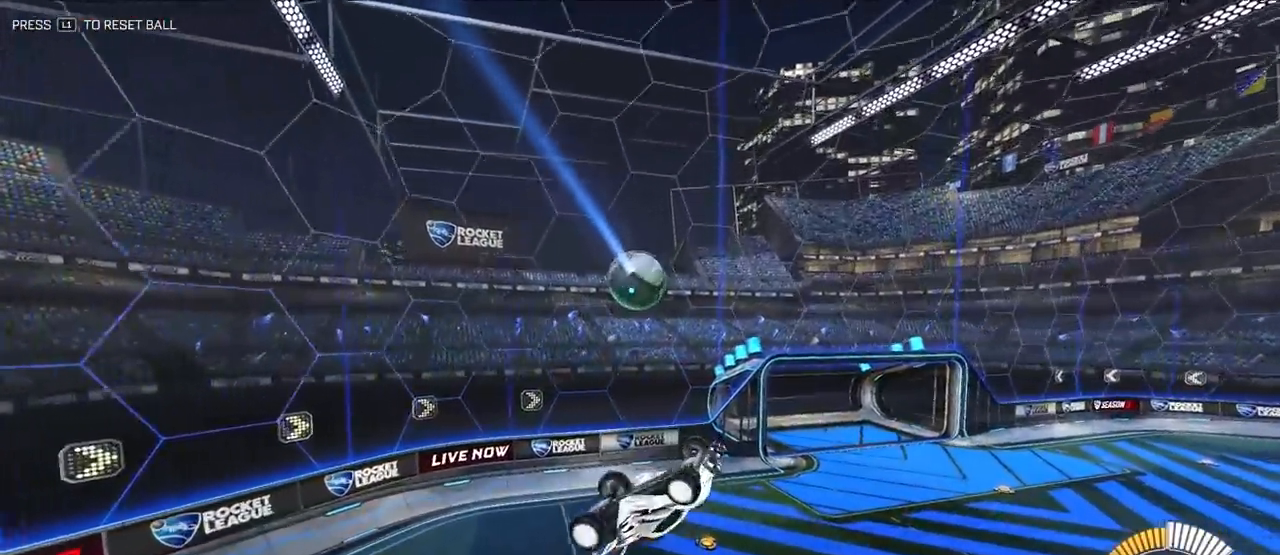
{"buttons": ["SQUARE", "L2"], "left_stick": "down-right", "right_stick": "center", "events": [[100, "left_stick", "left"], [167, "L2", "down"], [400, "left_stick", "center"], [467, "left_stick", "down-right"]]}
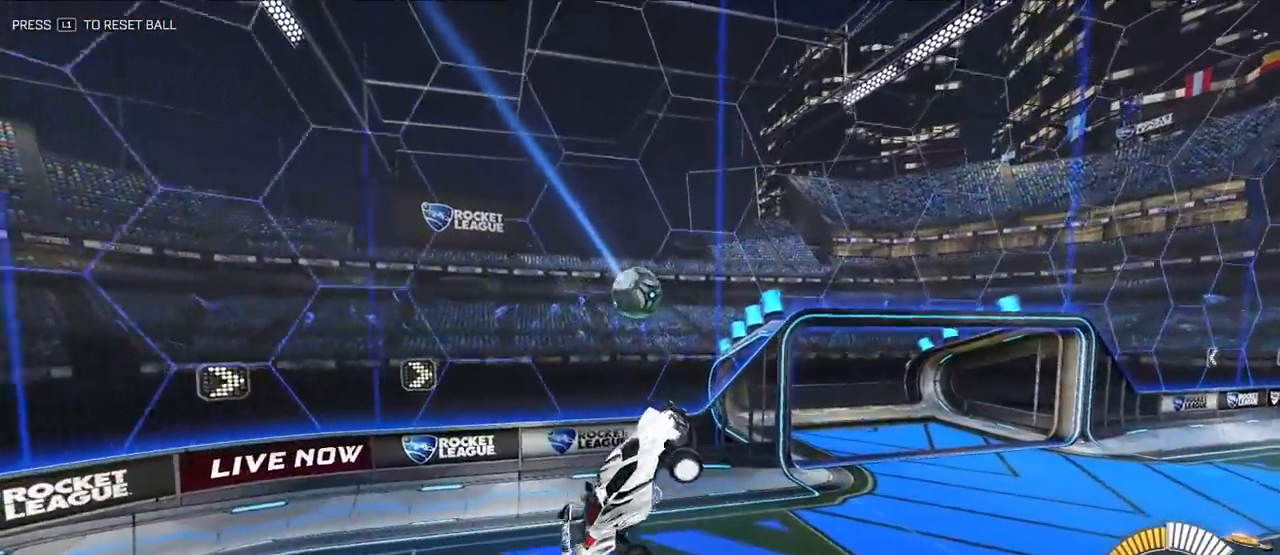
{"buttons": ["SQUARE"], "left_stick": "down", "right_stick": "center", "events": [[167, "left_stick", "up-left"], [417, "SQUARE", "up"], [417, "left_stick", "down-left"], [483, "L2", "up"], [483, "left_stick", "down"], [500, "SQUARE", "down"]]}
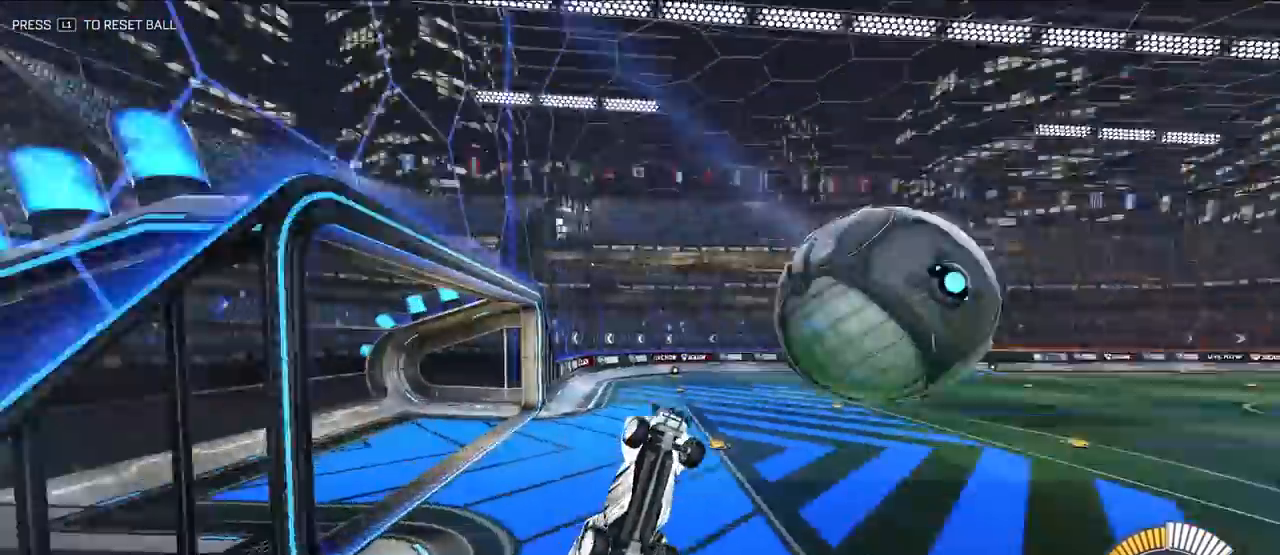
{"buttons": [], "left_stick": "up", "right_stick": "center", "events": [[17, "left_stick", "down-right"], [133, "TRIANGLE", "down"], [300, "left_stick", "up"], [500, "SQUARE", "up"], [500, "TRIANGLE", "up"]]}
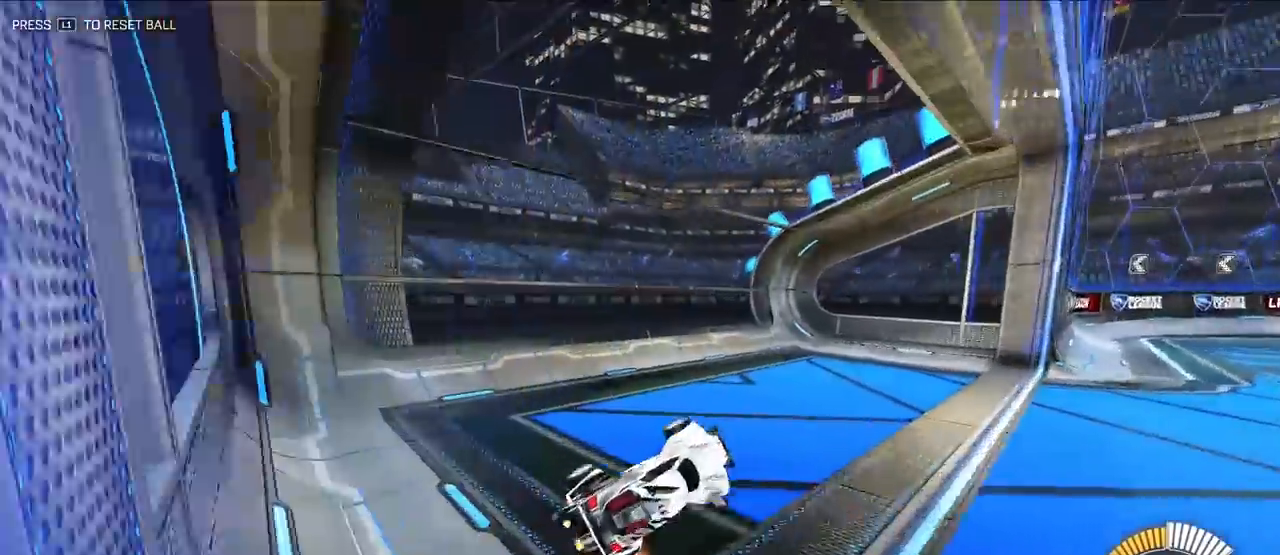
{"buttons": ["L2"], "left_stick": "up-right", "right_stick": "center", "events": [[100, "TRIANGLE", "down"], [150, "left_stick", "up-right"], [200, "L2", "down"], [217, "TRIANGLE", "up"]]}
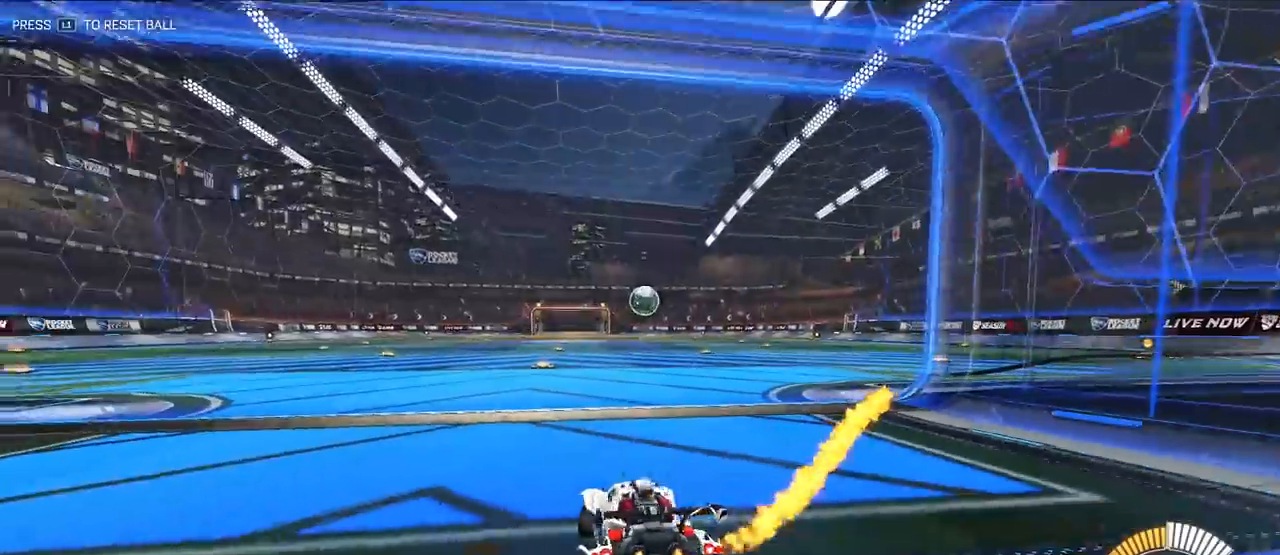
{"buttons": ["CROSS", "L2", "R1"], "left_stick": "up", "right_stick": "center", "events": [[100, "left_stick", "up-left"], [333, "left_stick", "up"], [450, "CROSS", "down"], [467, "R1", "down"]]}
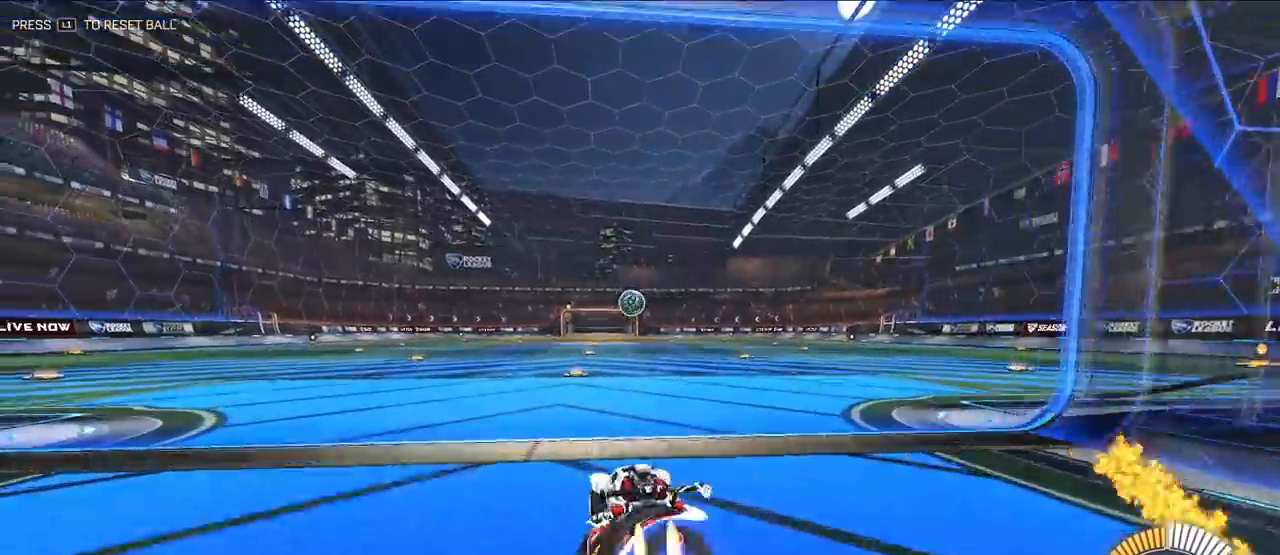
{"buttons": ["CROSS", "L2", "R1", "L3"], "left_stick": "down-left", "right_stick": "center", "events": [[17, "CROSS", "up"], [50, "CROSS", "down"], [83, "L3", "down"], [100, "left_stick", "down"], [383, "left_stick", "down-left"]]}
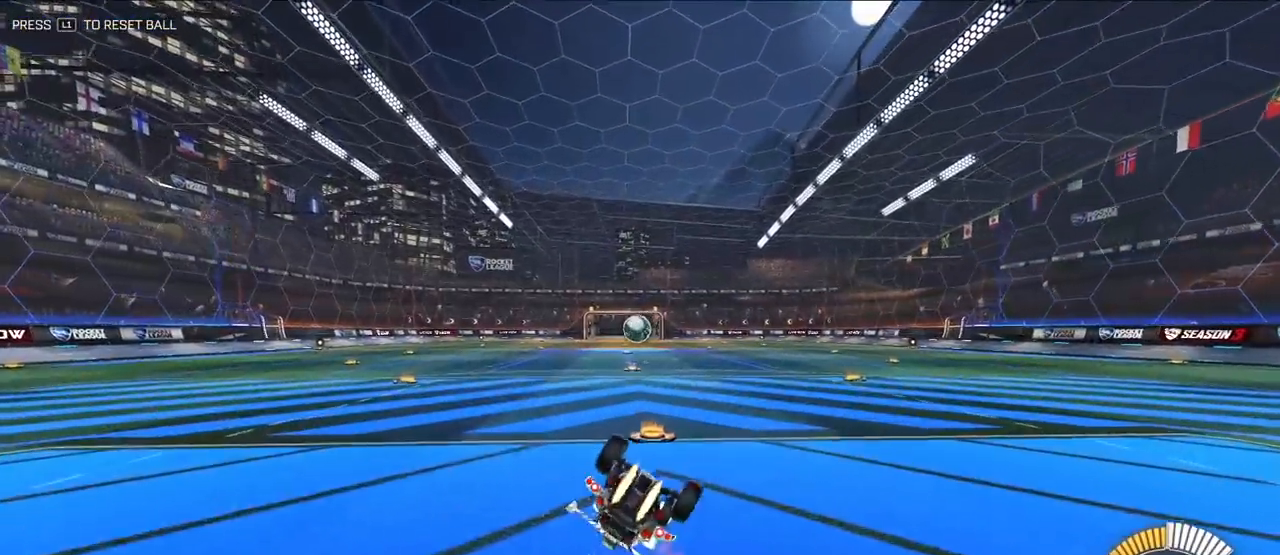
{"buttons": ["CROSS", "L2", "R1", "L3"], "left_stick": "down-left", "right_stick": "center", "events": []}
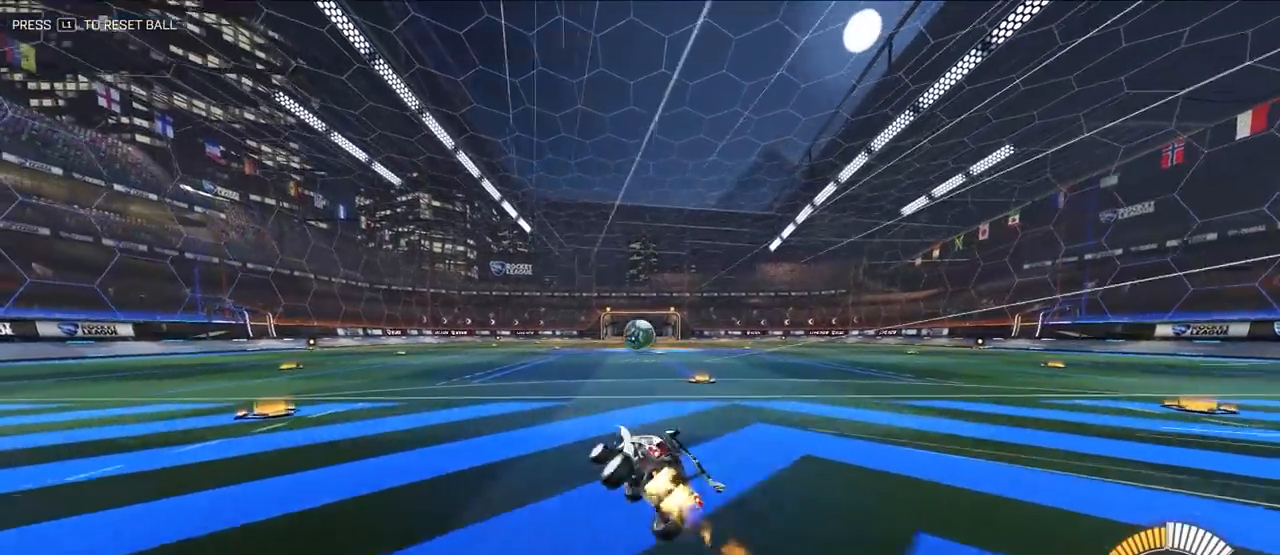
{"buttons": ["L2"], "left_stick": "up", "right_stick": "center", "events": [[83, "left_stick", "down-right"], [100, "L3", "up"], [133, "R1", "up"], [167, "CROSS", "up"], [167, "left_stick", "up-right"], [250, "left_stick", "up"]]}
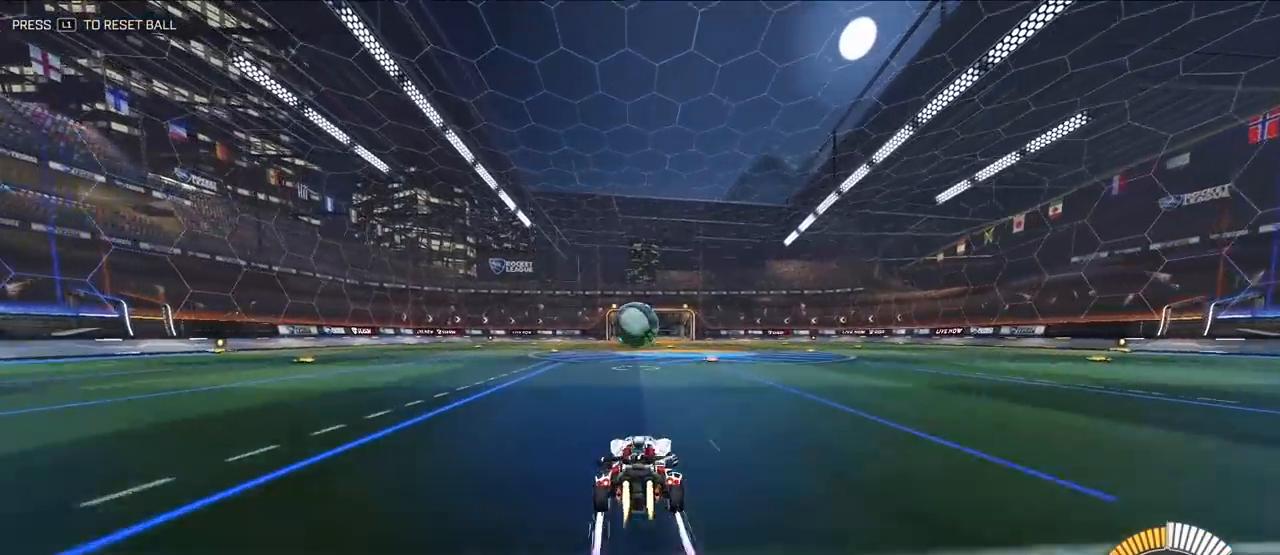
{"buttons": ["R1"], "left_stick": "up-left", "right_stick": "center", "events": [[17, "left_stick", "up-right"], [317, "left_stick", "up-left"], [400, "R1", "down"], [467, "L2", "up"]]}
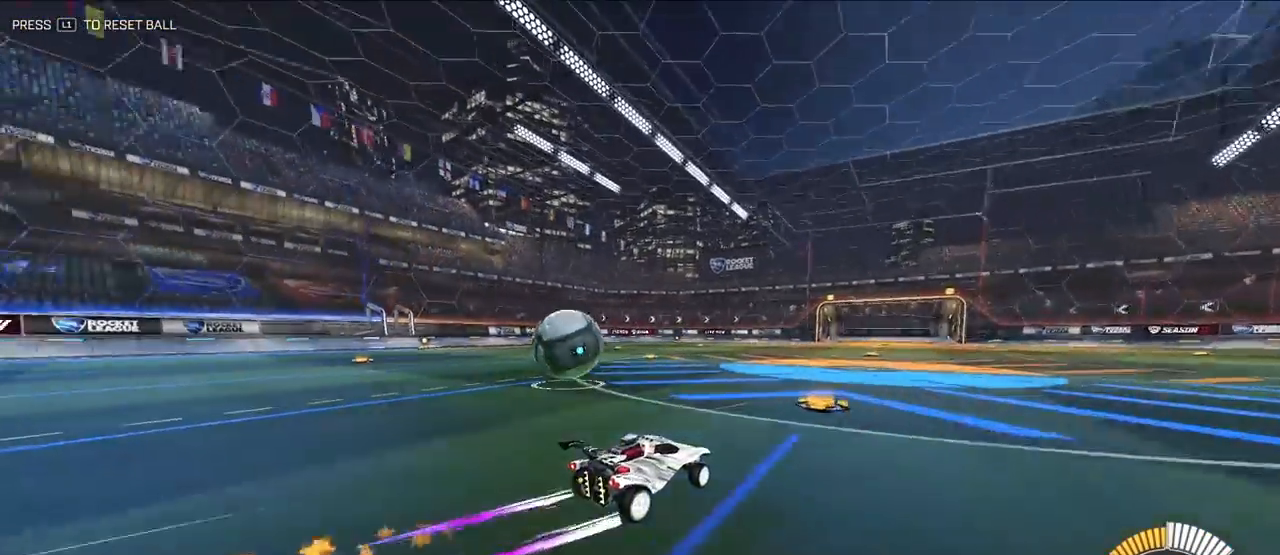
{"buttons": [], "left_stick": "up-left", "right_stick": "center", "events": [[33, "R1", "up"], [100, "TRIANGLE", "down"], [183, "TRIANGLE", "up"], [233, "left_stick", "center"], [500, "left_stick", "up-left"]]}
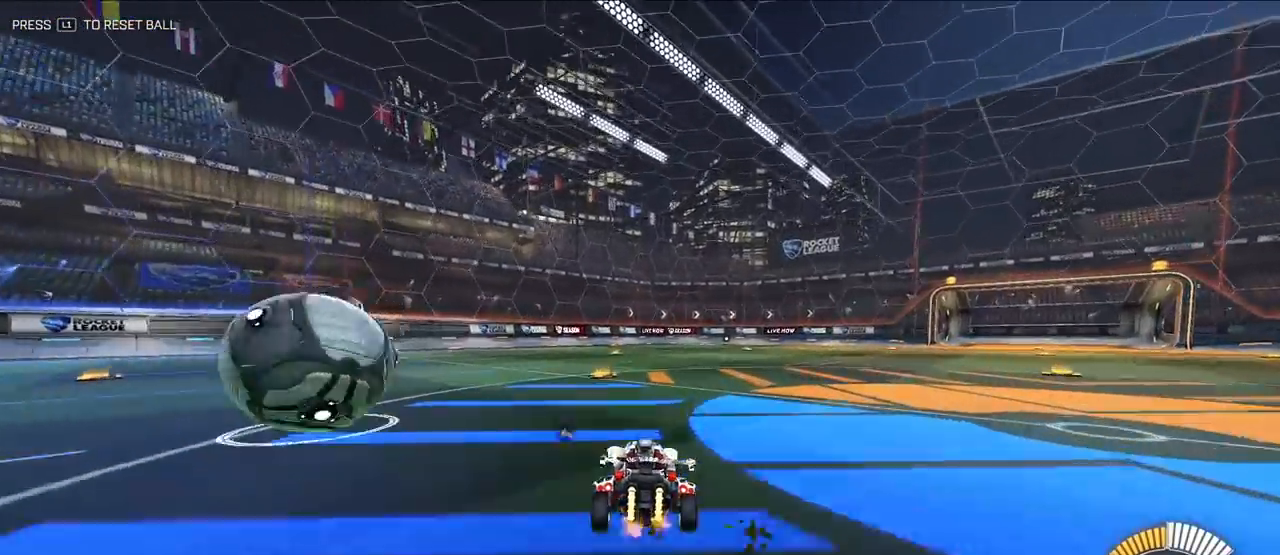
{"buttons": [], "left_stick": "up-left", "right_stick": "center", "events": [[67, "left_stick", "left"], [167, "left_stick", "down-left"], [467, "left_stick", "up-left"]]}
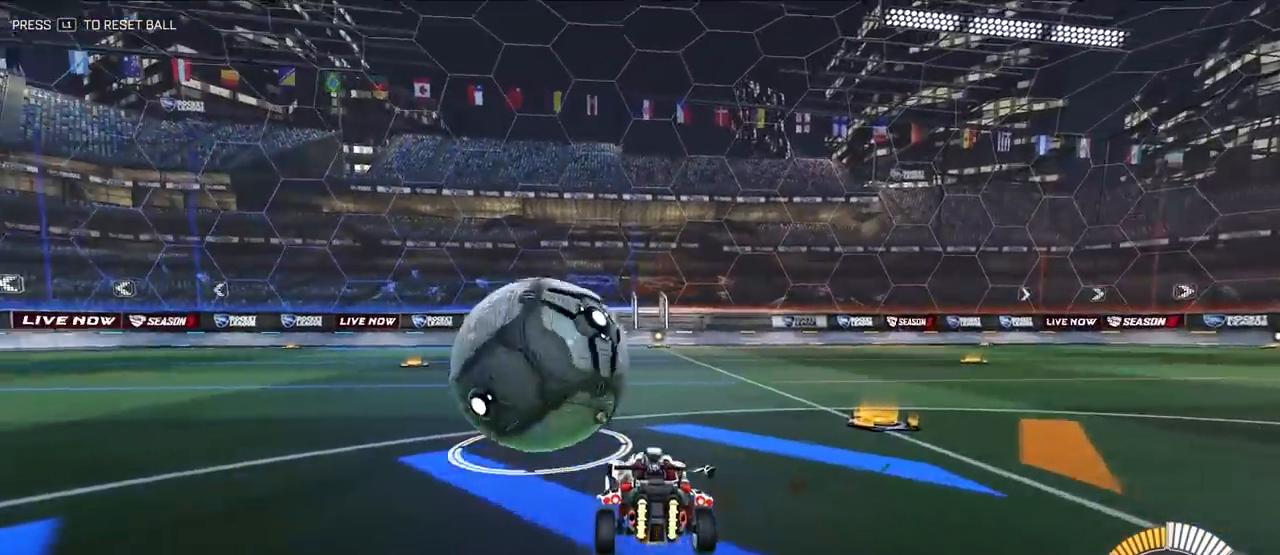
{"buttons": ["L2"], "left_stick": "up-left", "right_stick": "center", "events": [[17, "left_stick", "up"], [50, "L2", "down"], [183, "left_stick", "up-right"], [467, "left_stick", "up-left"]]}
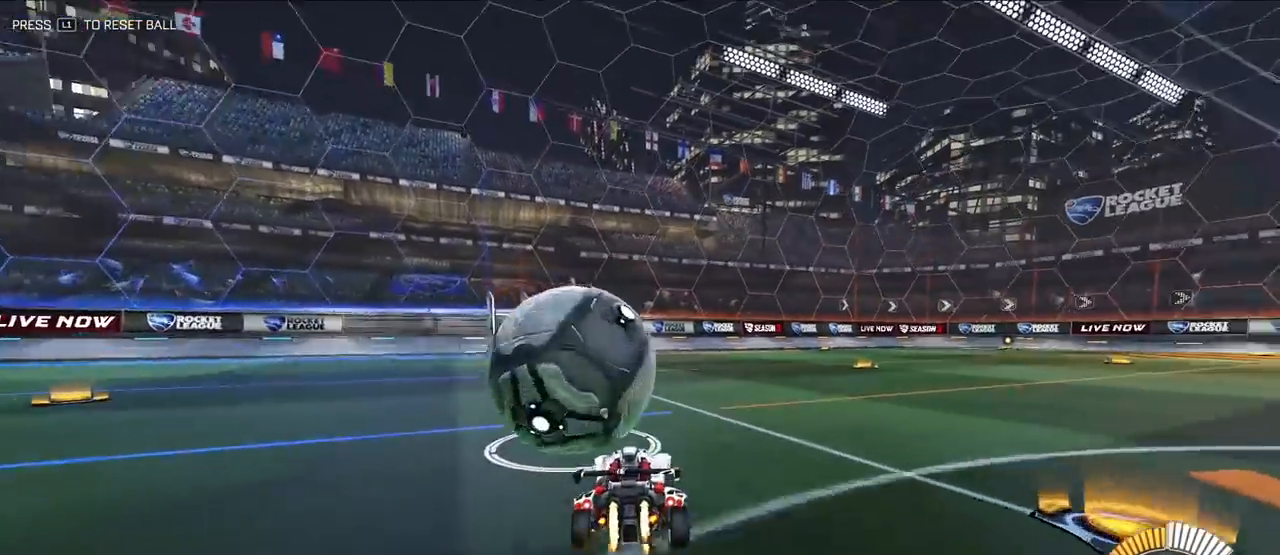
{"buttons": ["L2"], "left_stick": "up", "right_stick": "center", "events": [[100, "left_stick", "up"]]}
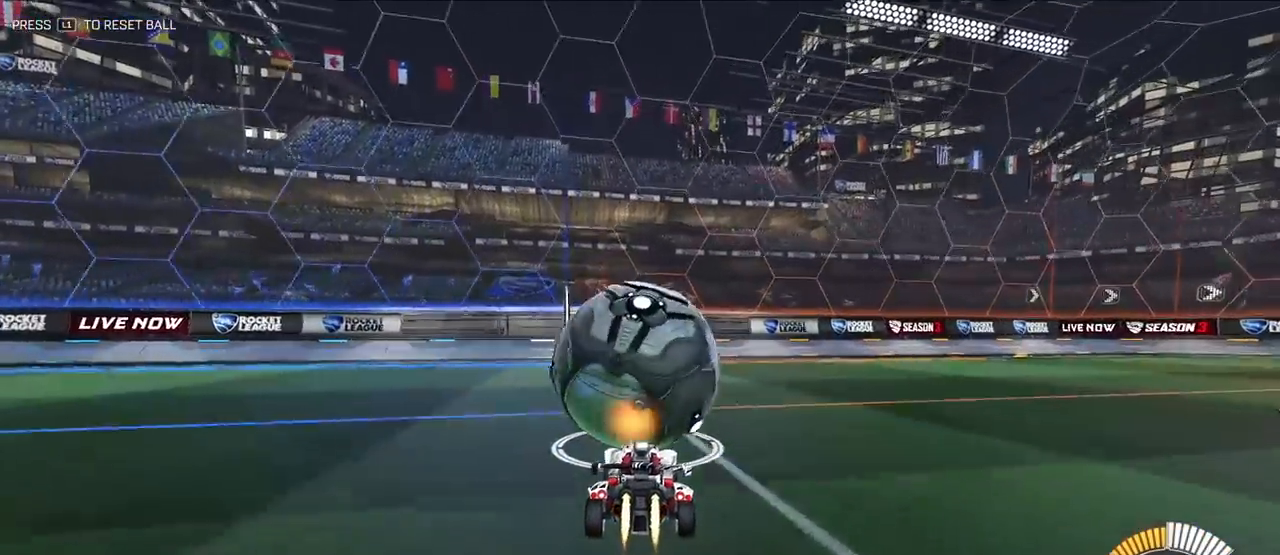
{"buttons": [], "left_stick": "center", "right_stick": "center", "events": [[267, "TRIANGLE", "down"], [333, "left_stick", "left"], [383, "L2", "up"], [383, "TRIANGLE", "up"], [433, "left_stick", "down"], [483, "left_stick", "center"]]}
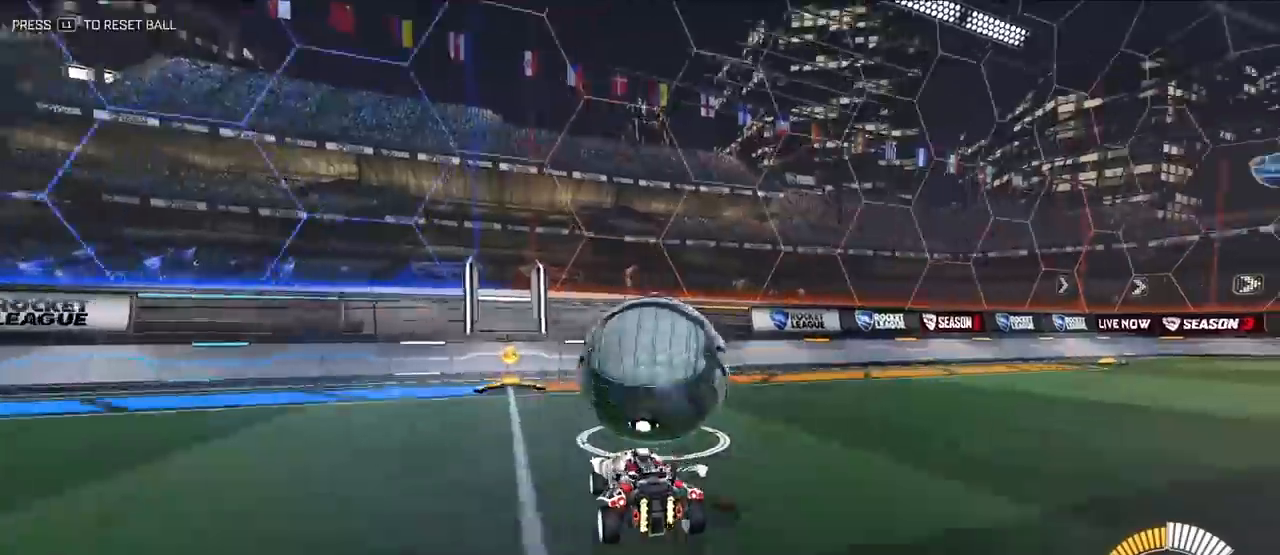
{"buttons": [], "left_stick": "up-right", "right_stick": "center", "events": [[167, "left_stick", "up"], [400, "left_stick", "up-right"]]}
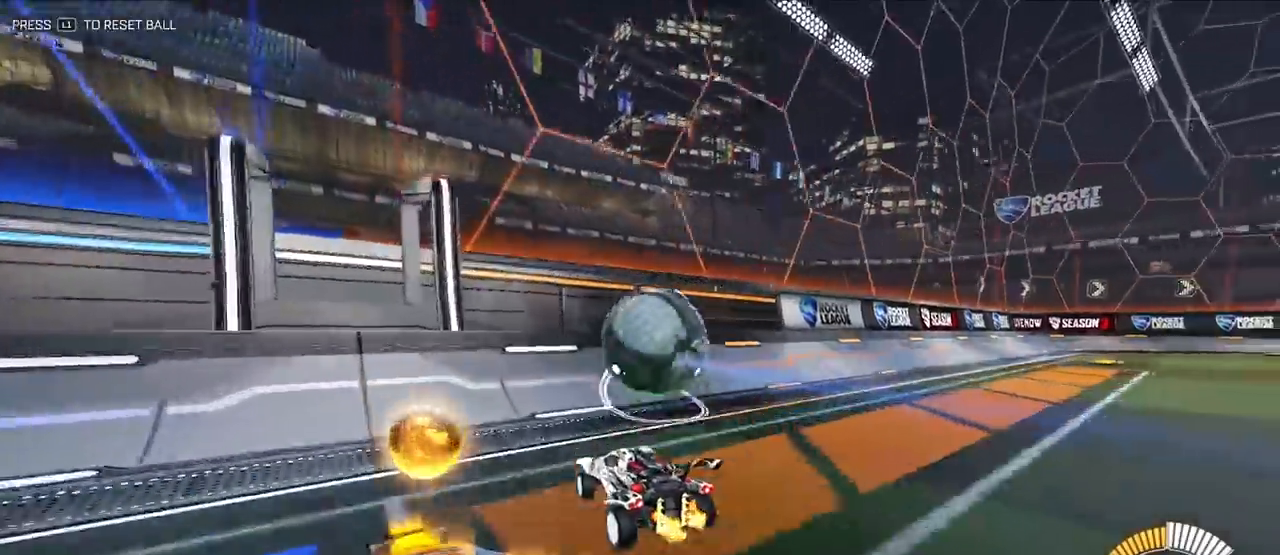
{"buttons": [], "left_stick": "up", "right_stick": "center", "events": [[33, "L2", "down"], [50, "left_stick", "up"], [150, "left_stick", "up-right"], [200, "L2", "up"], [267, "L2", "down"], [267, "left_stick", "up"], [417, "L2", "up"]]}
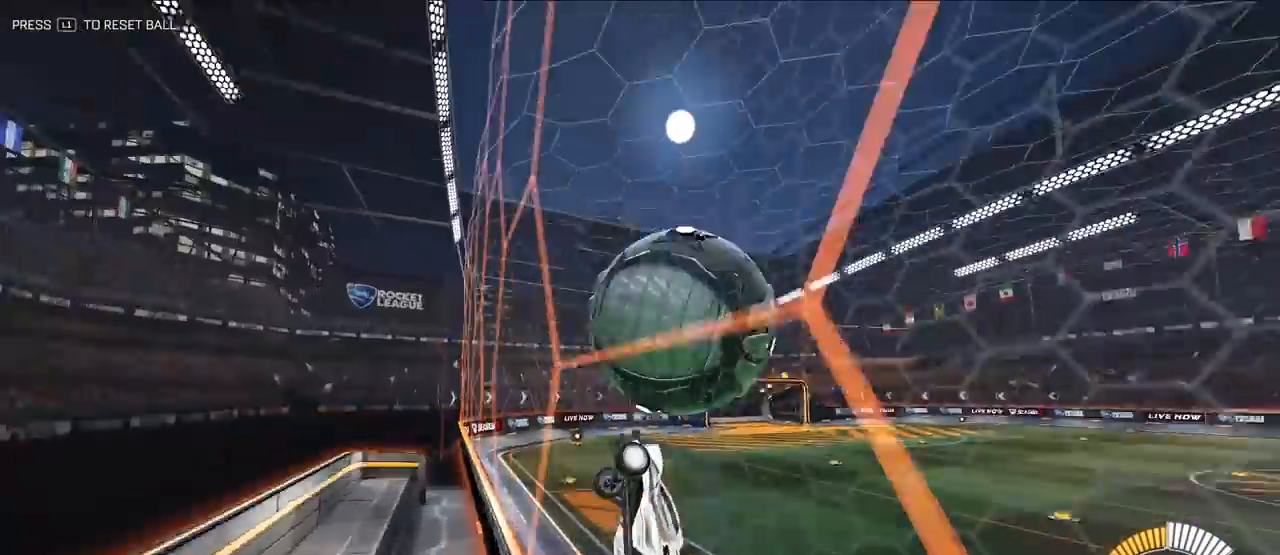
{"buttons": ["TRIANGLE", "L2", "R1"], "left_stick": "down-right", "right_stick": "center", "events": [[17, "L2", "down"], [150, "left_stick", "up-left"], [167, "L2", "up"], [217, "L2", "down"], [300, "CROSS", "down"], [300, "R1", "down"], [333, "SQUARE", "down"], [333, "TRIANGLE", "down"], [350, "left_stick", "down-right"], [467, "CROSS", "up"], [500, "SQUARE", "up"]]}
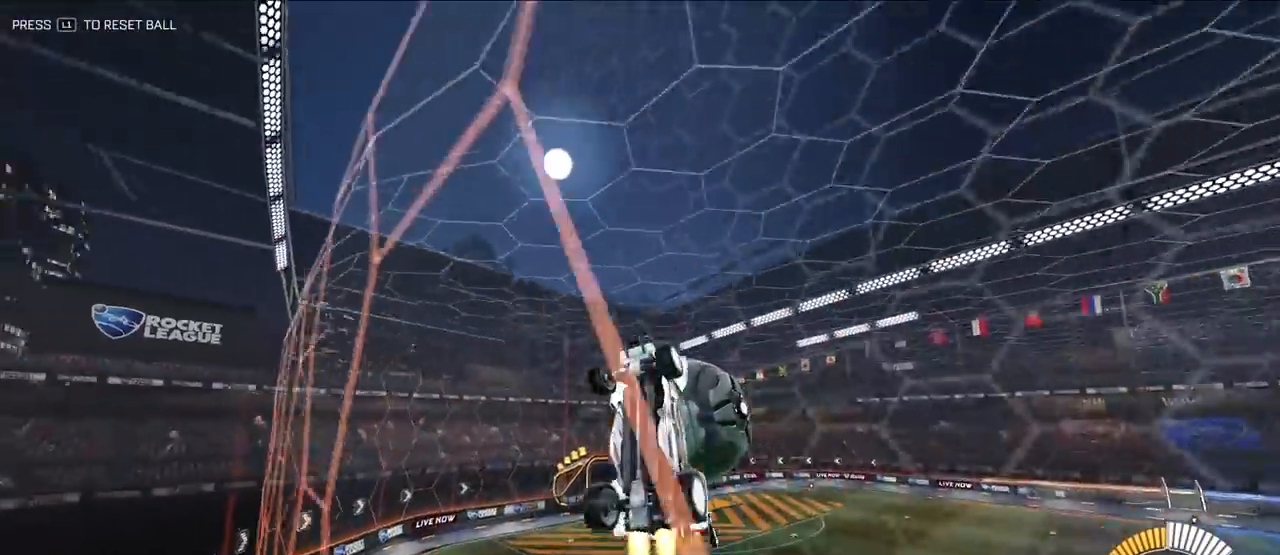
{"buttons": [], "left_stick": "center", "right_stick": "center", "events": [[17, "L2", "up"], [17, "R1", "up"], [17, "TRIANGLE", "up"], [17, "left_stick", "center"], [83, "TRIANGLE", "down"], [167, "left_stick", "down"], [183, "TRIANGLE", "up"], [317, "L2", "down"], [317, "left_stick", "center"], [500, "L2", "up"]]}
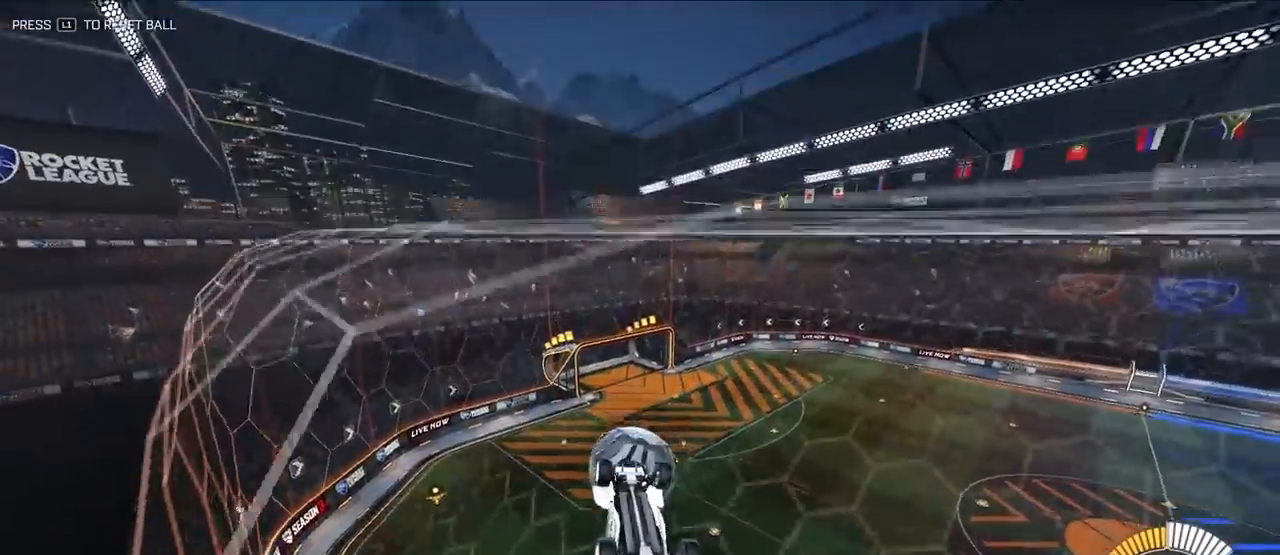
{"buttons": ["SQUARE"], "left_stick": "center", "right_stick": "center", "events": [[133, "L2", "down"], [233, "SQUARE", "down"], [267, "L2", "up"]]}
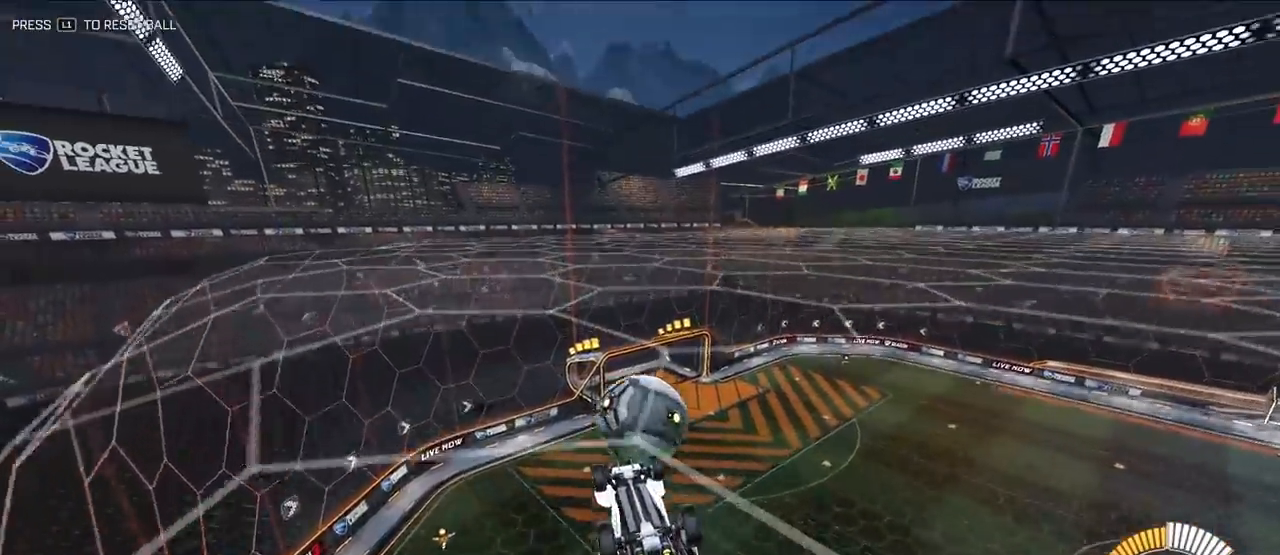
{"buttons": ["SQUARE"], "left_stick": "down-left", "right_stick": "center", "events": [[17, "left_stick", "left"], [100, "left_stick", "down-left"], [267, "SQUARE", "up"], [417, "SQUARE", "down"]]}
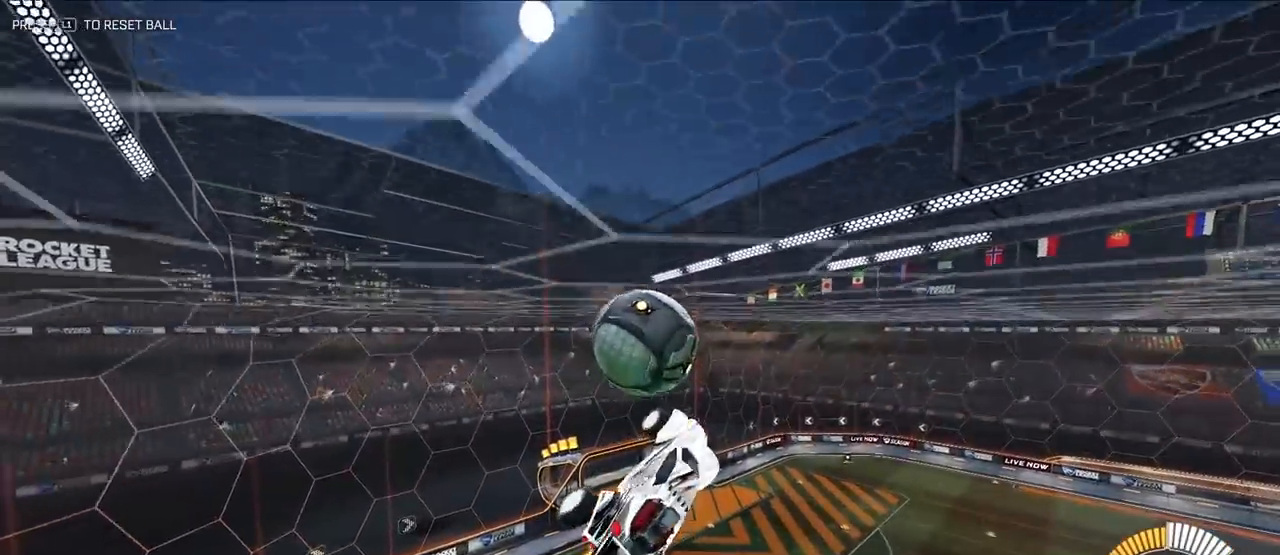
{"buttons": ["SQUARE", "L2"], "left_stick": "center", "right_stick": "center", "events": [[33, "L2", "down"], [33, "left_stick", "down-right"], [183, "L2", "up"], [183, "left_stick", "down-left"], [233, "L2", "down"], [233, "left_stick", "center"], [383, "left_stick", "down"], [417, "L2", "up"], [467, "left_stick", "center"], [500, "L2", "down"]]}
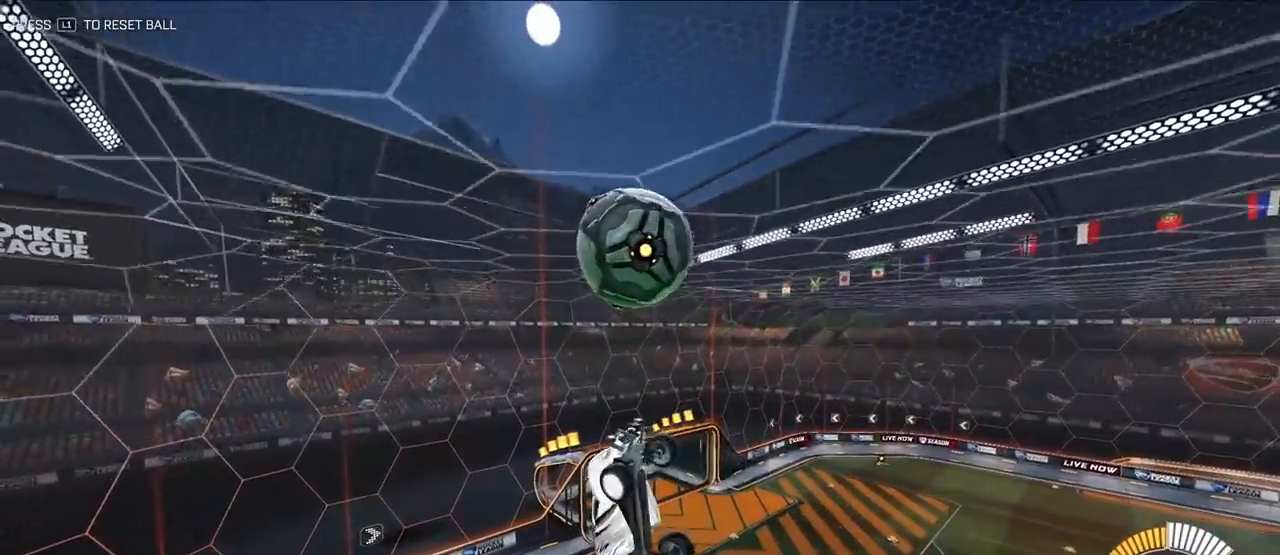
{"buttons": ["SQUARE", "L2"], "left_stick": "up-left", "right_stick": "center", "events": [[183, "left_stick", "down-right"], [283, "L2", "up"], [433, "L2", "down"], [450, "left_stick", "up-left"]]}
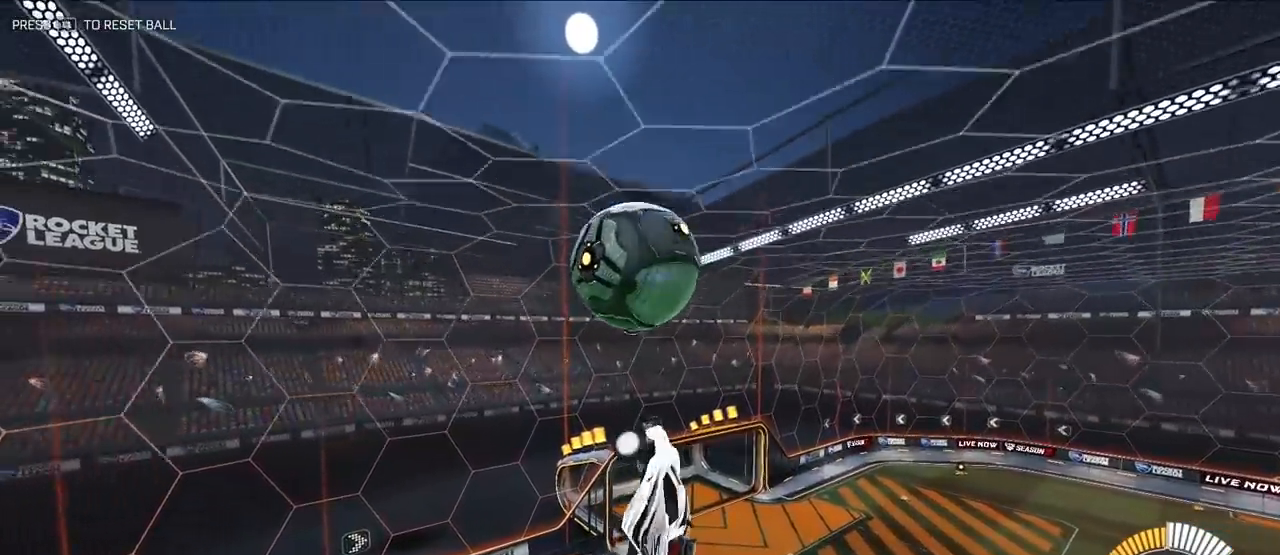
{"buttons": ["SQUARE"], "left_stick": "down", "right_stick": "center", "events": [[117, "SQUARE", "up"], [117, "left_stick", "center"], [217, "left_stick", "up-left"], [267, "CROSS", "down"], [333, "L2", "up"], [333, "left_stick", "down"], [383, "SQUARE", "down"], [417, "CROSS", "up"]]}
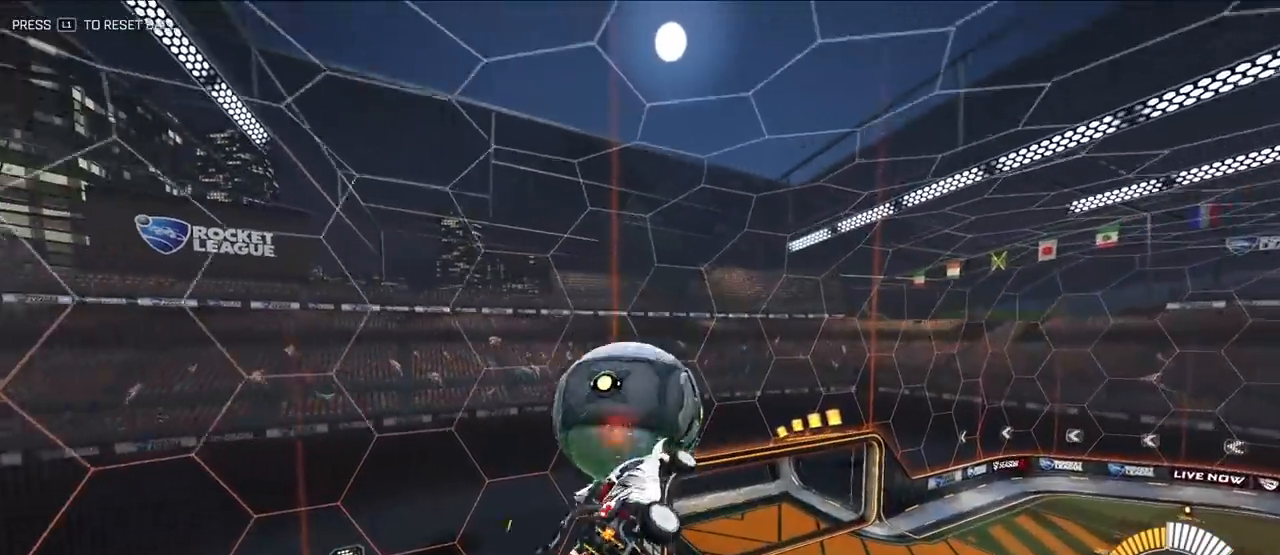
{"buttons": ["TRIANGLE"], "left_stick": "down-right", "right_stick": "center", "events": [[150, "SQUARE", "up"], [383, "left_stick", "down-right"], [450, "TRIANGLE", "down"]]}
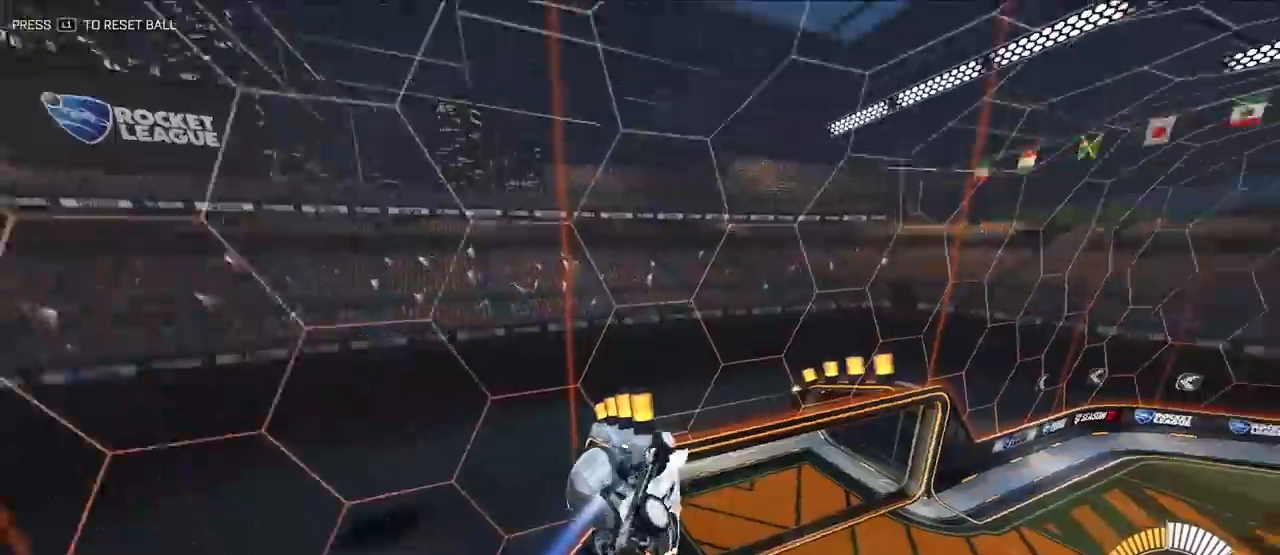
{"buttons": ["L2", "R1"], "left_stick": "up", "right_stick": "center", "events": [[117, "TRIANGLE", "up"], [333, "L2", "down"], [383, "left_stick", "up"], [483, "R1", "down"]]}
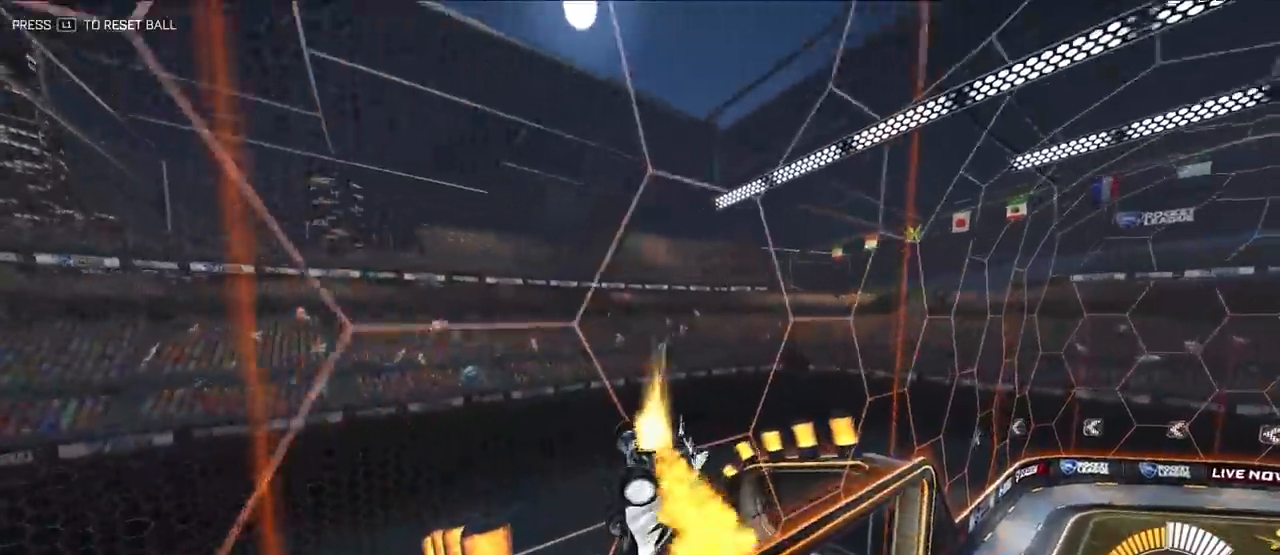
{"buttons": ["CROSS", "R1"], "left_stick": "down", "right_stick": "center", "events": [[17, "left_stick", "down-right"], [183, "R1", "up"], [217, "left_stick", "up-left"], [300, "L2", "up"], [367, "CROSS", "down"], [367, "R1", "down"], [433, "left_stick", "down-left"], [500, "left_stick", "down"]]}
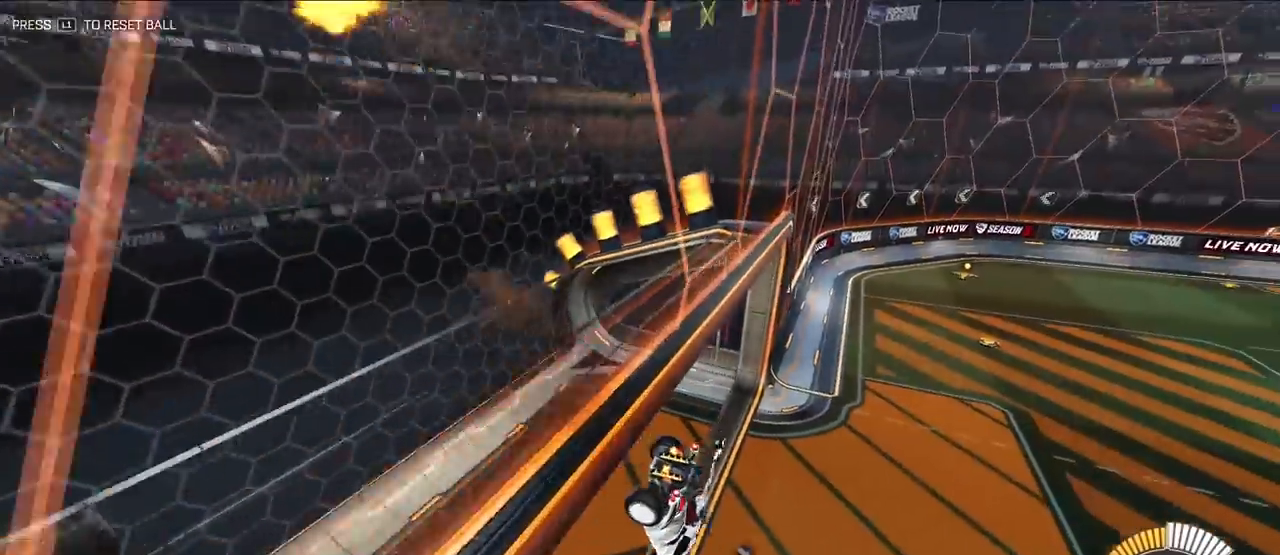
{"buttons": ["CROSS", "L2"], "left_stick": "up-right", "right_stick": "center", "events": [[200, "R1", "up"], [217, "CROSS", "up"], [300, "L2", "down"], [417, "left_stick", "up-right"], [500, "CROSS", "down"]]}
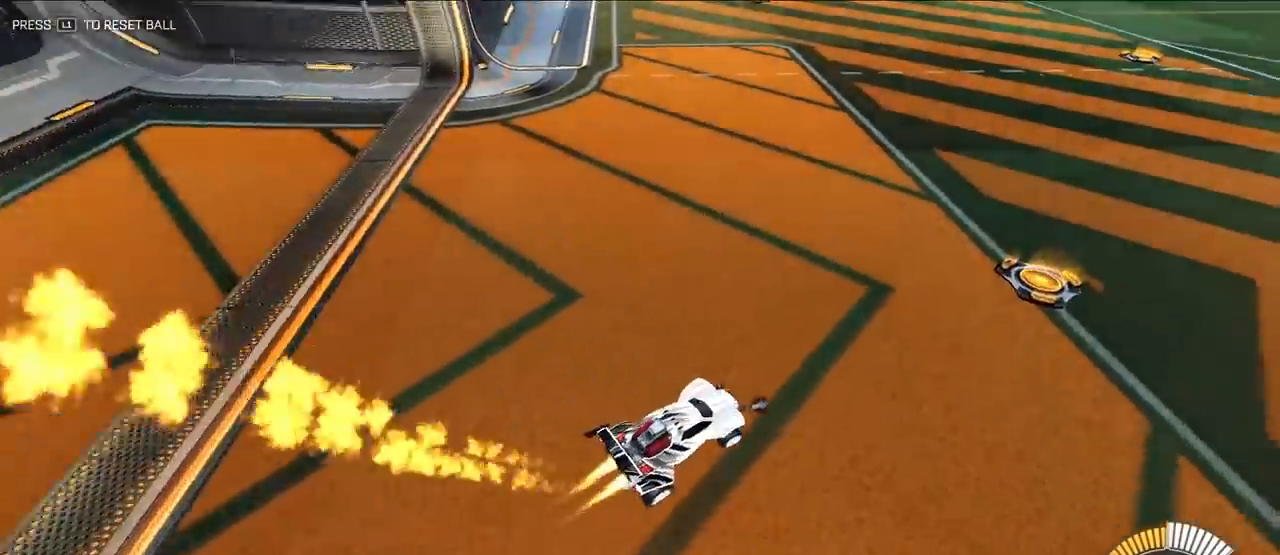
{"buttons": ["L2"], "left_stick": "up", "right_stick": "center", "events": [[150, "CROSS", "up"], [150, "TRIANGLE", "down"], [300, "TRIANGLE", "up"], [333, "left_stick", "up"]]}
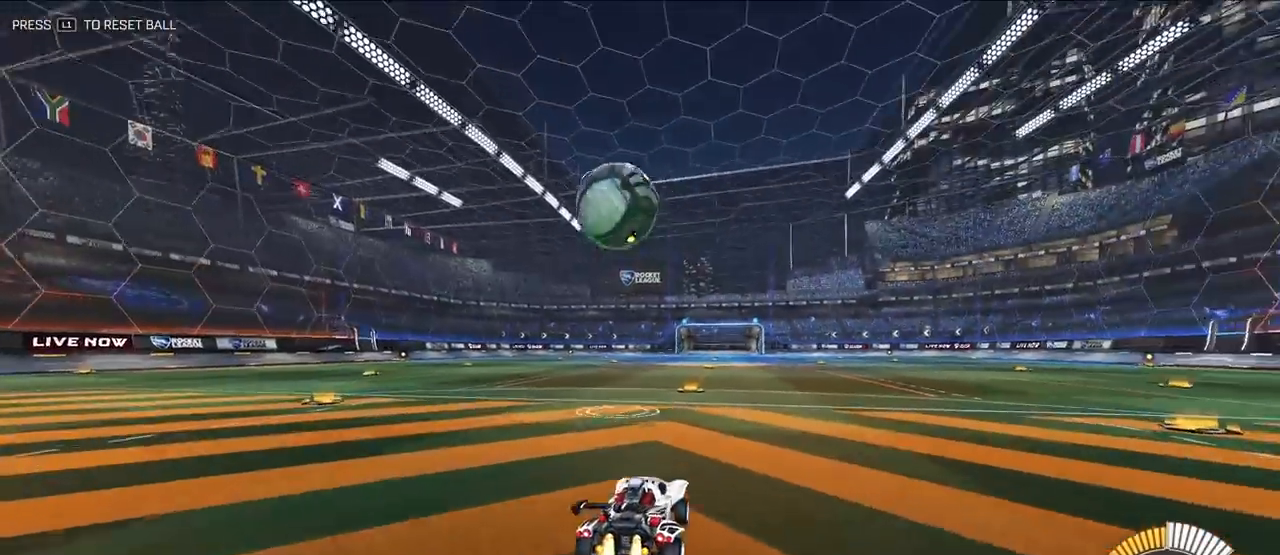
{"buttons": ["L2"], "left_stick": "up-left", "right_stick": "center", "events": [[50, "L2", "up"], [150, "TRIANGLE", "down"], [150, "left_stick", "center"], [200, "left_stick", "down-left"], [267, "TRIANGLE", "up"], [367, "left_stick", "up-left"], [467, "L2", "down"]]}